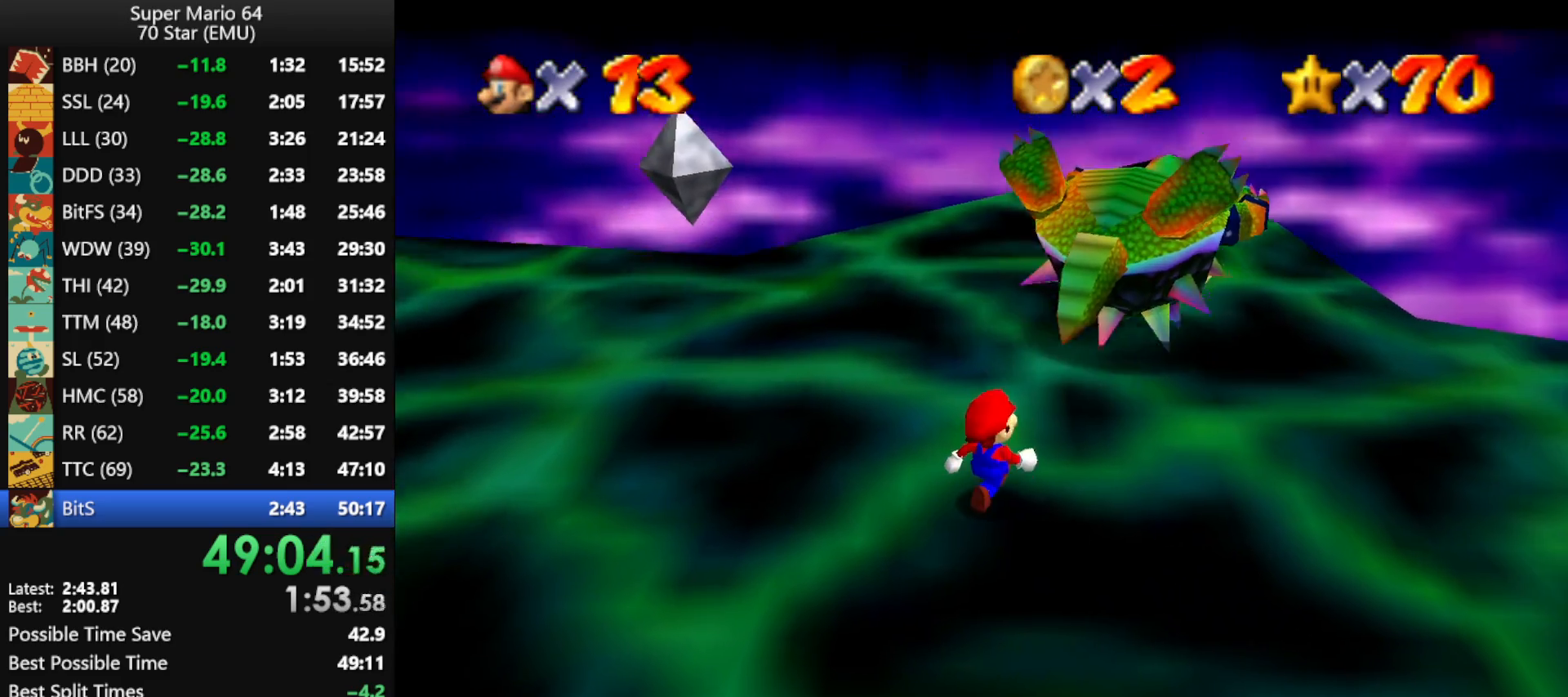
Gameplay with a controller (Nintendo layout); each line is a JSON object with the inputs held at the frame after it. "events" lists button and stick changes between this image and that frame as [ms after this image, input, new state], when the widget could be followed in between. Not read: L1 L3 R3.
{"buttons": [], "left_stick": "center", "events": []}
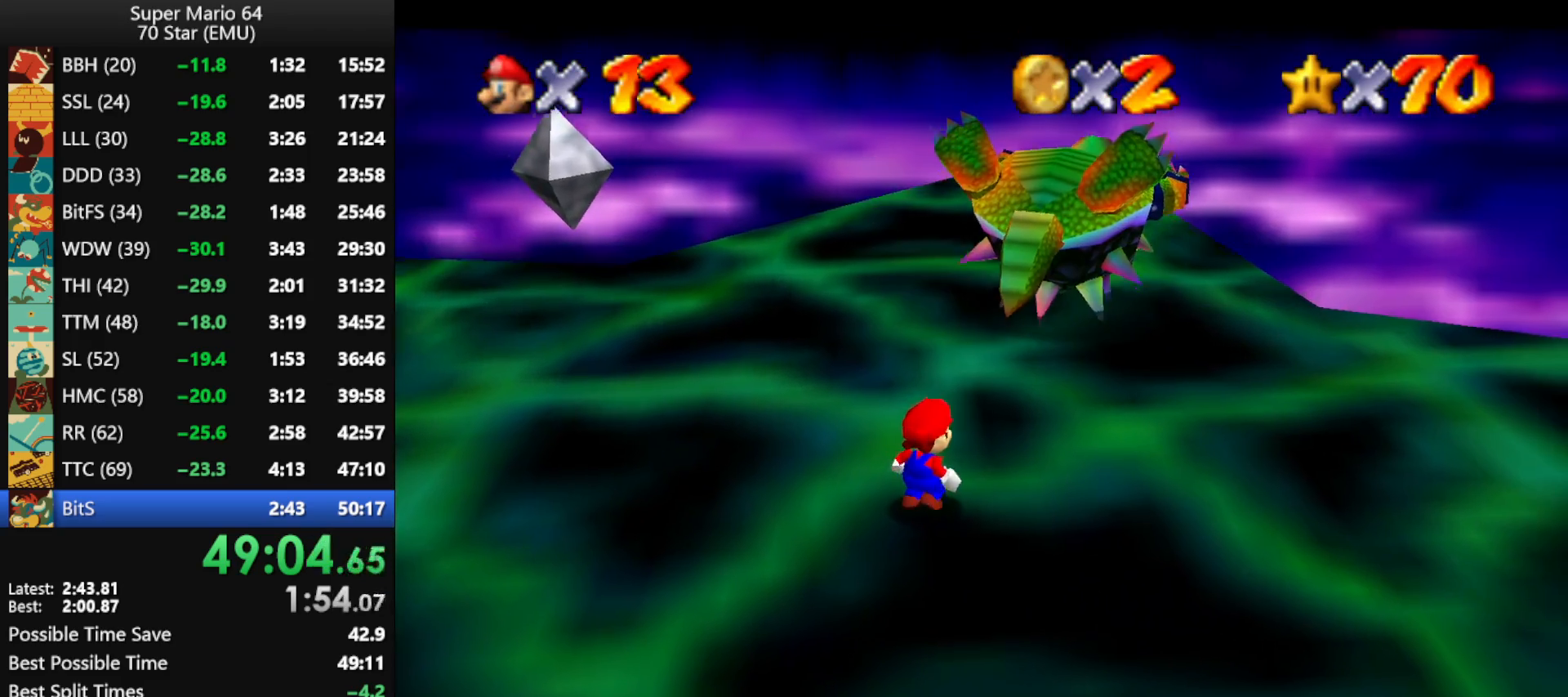
{"buttons": [], "left_stick": "up-right", "events": [[167, "left_stick", "up-right"]]}
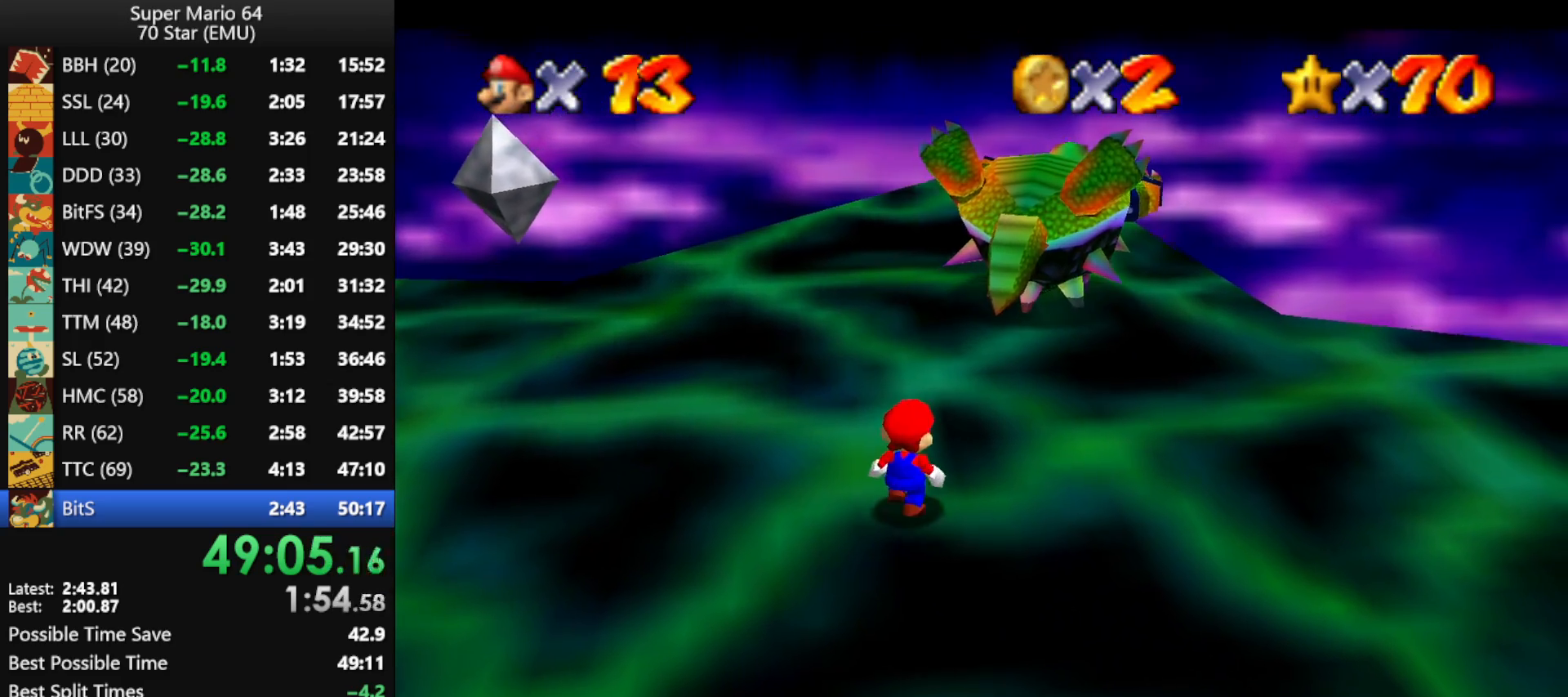
{"buttons": [], "left_stick": "up-right", "events": []}
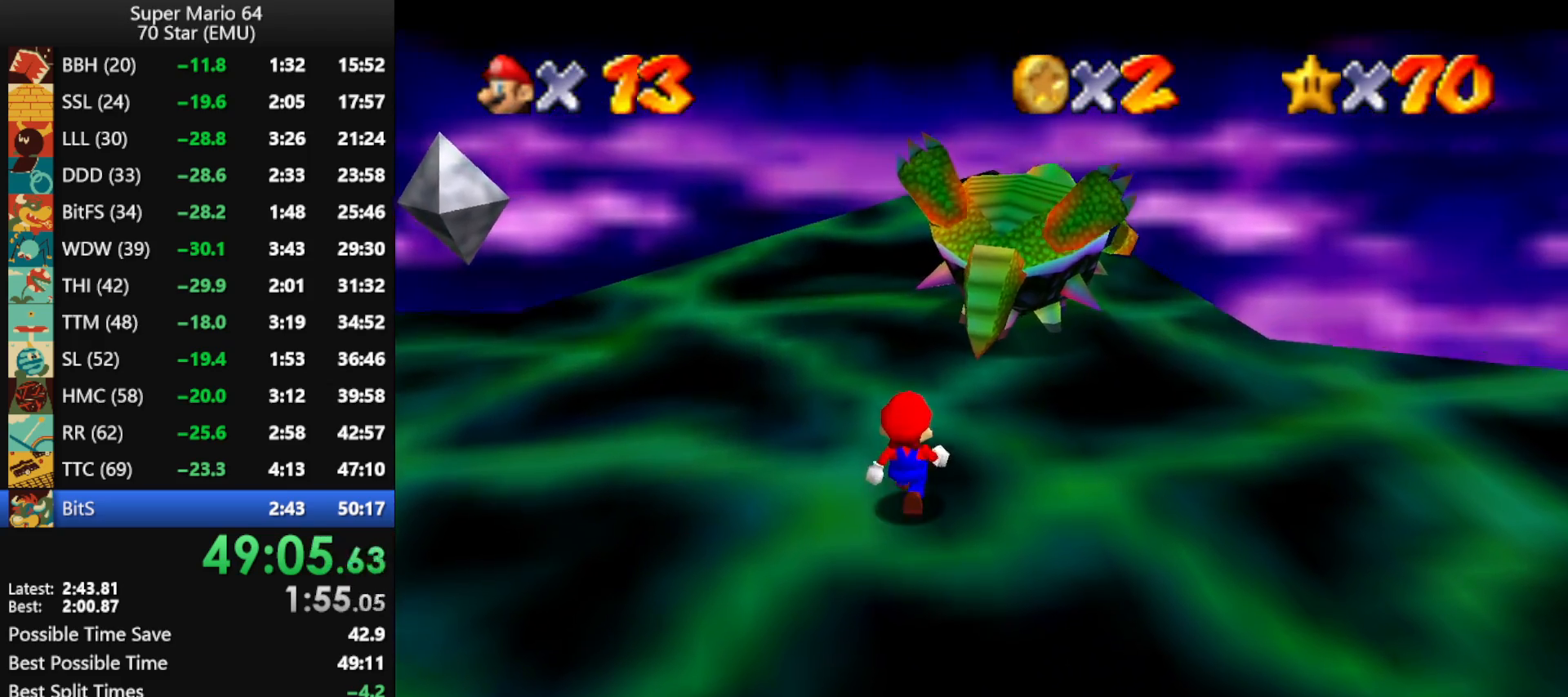
{"buttons": [], "left_stick": "center", "events": [[67, "left_stick", "center"]]}
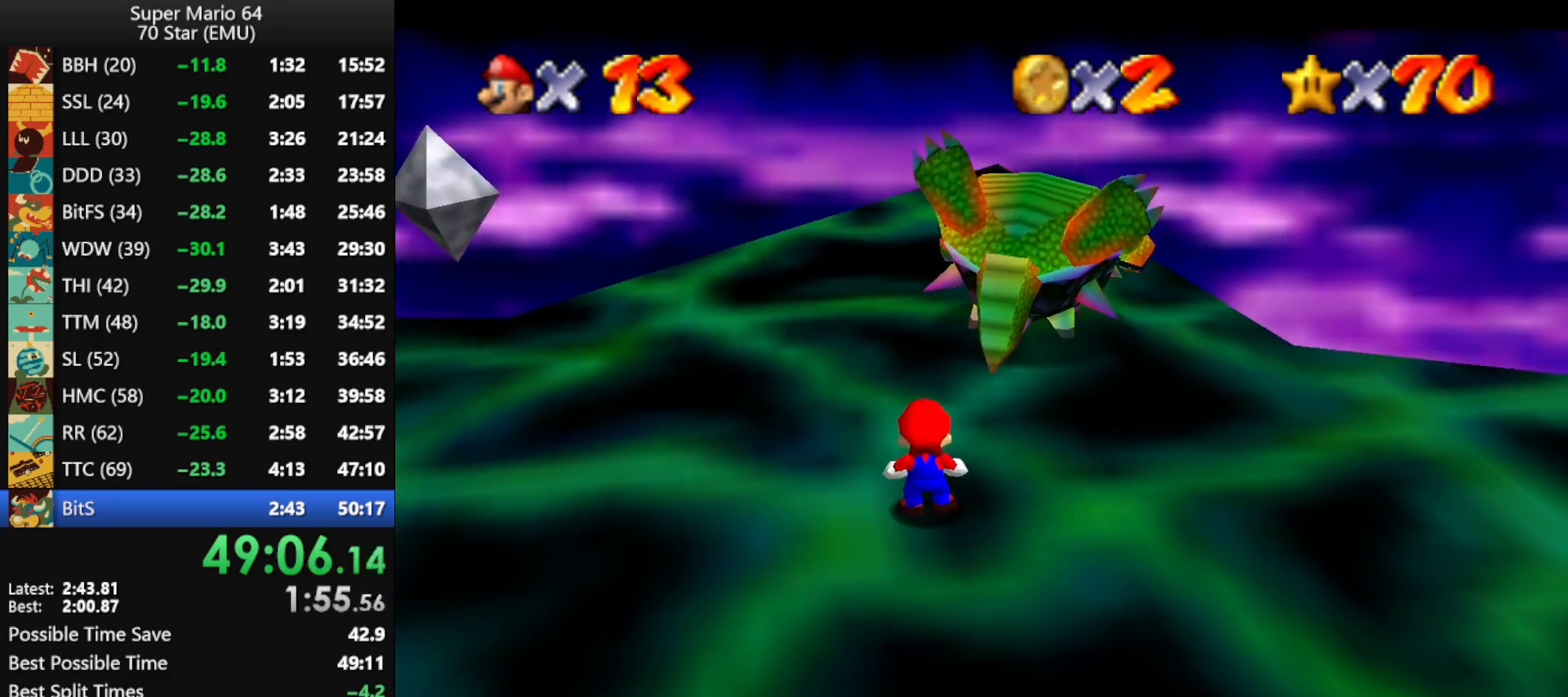
{"buttons": [], "left_stick": "center", "events": []}
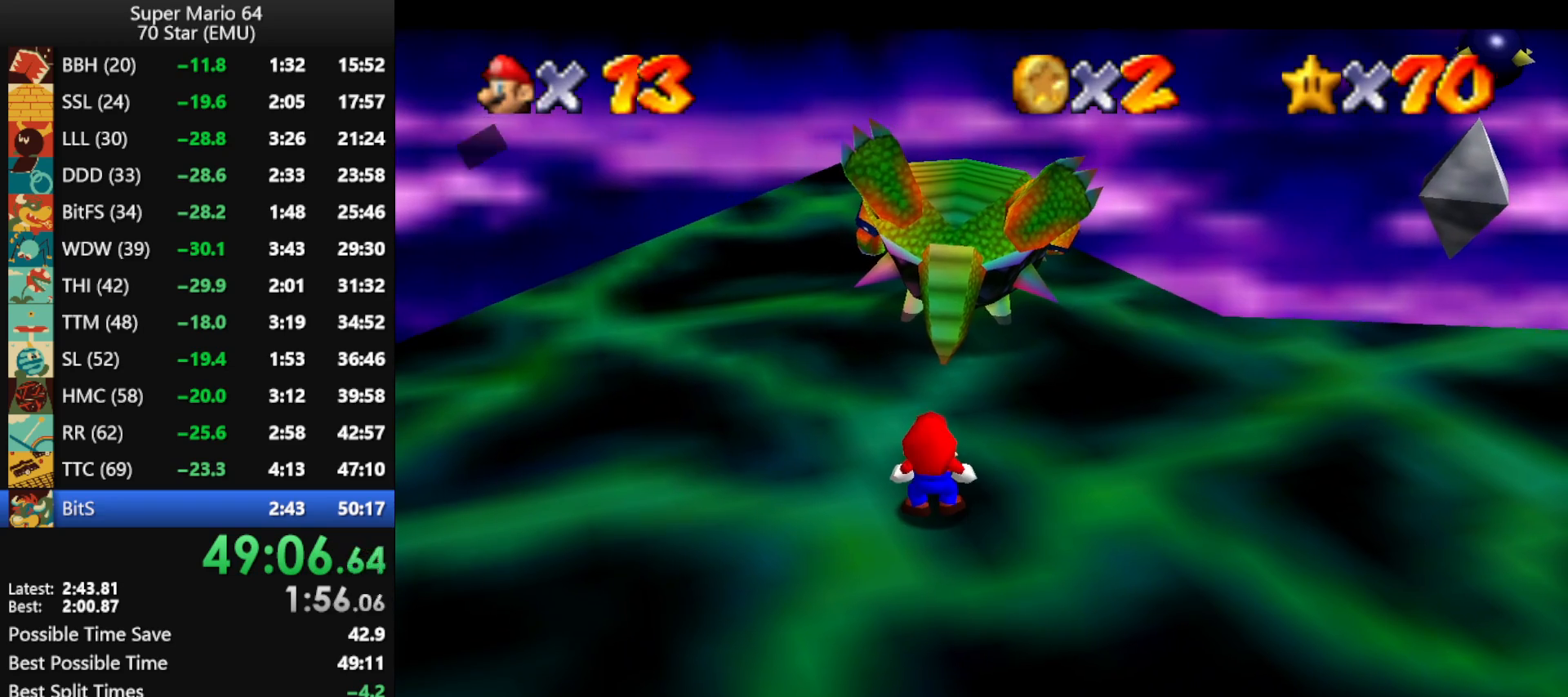
{"buttons": [], "left_stick": "center", "events": [[233, "A", "down"], [233, "B", "down"], [300, "B", "up"], [333, "A", "up"], [400, "A", "down"], [400, "B", "down"], [467, "B", "up"], [500, "A", "up"]]}
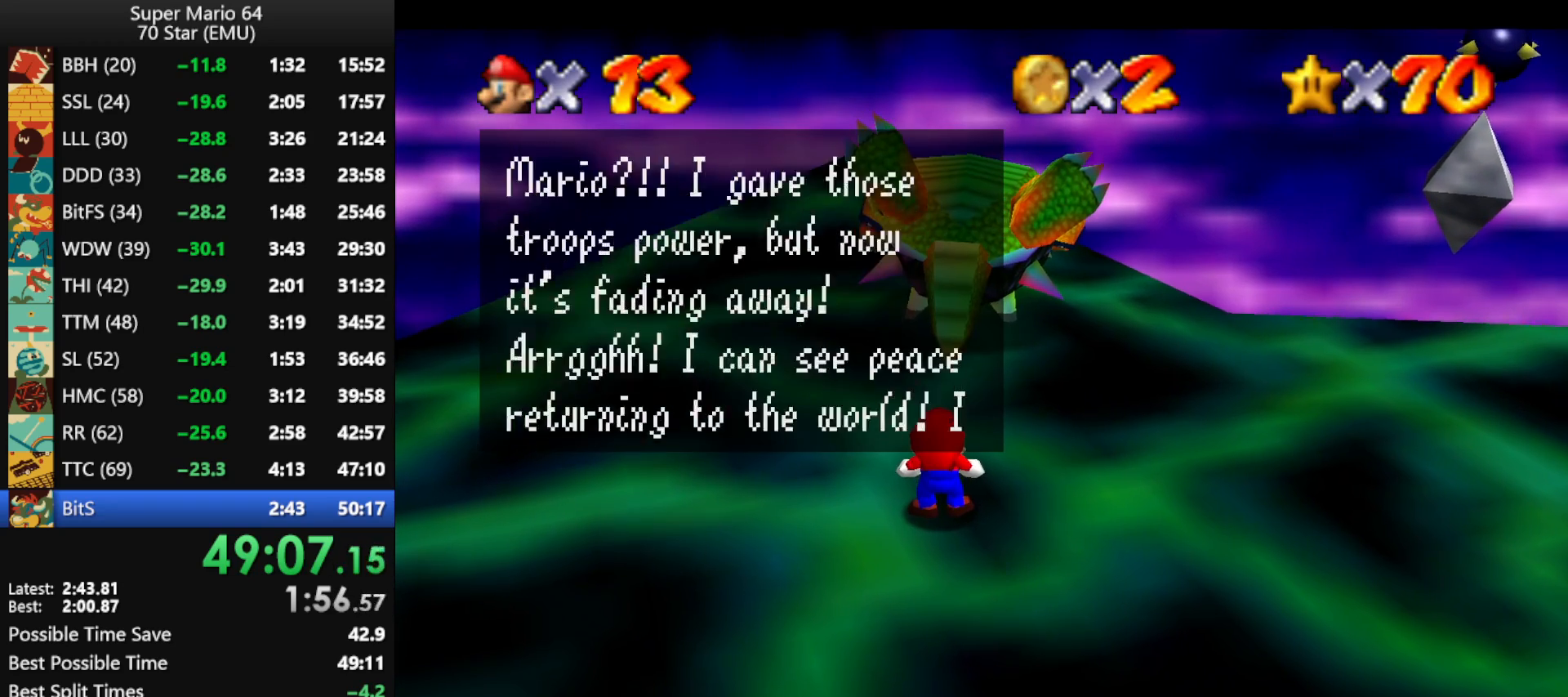
{"buttons": ["A", "B"], "left_stick": "center", "events": [[33, "A", "down"], [67, "B", "down"], [133, "A", "up"], [133, "B", "up"], [200, "A", "down"], [200, "B", "down"], [267, "B", "up"], [300, "A", "up"], [367, "A", "down"], [367, "B", "down"], [433, "A", "up"], [433, "B", "up"], [500, "A", "down"], [500, "B", "down"]]}
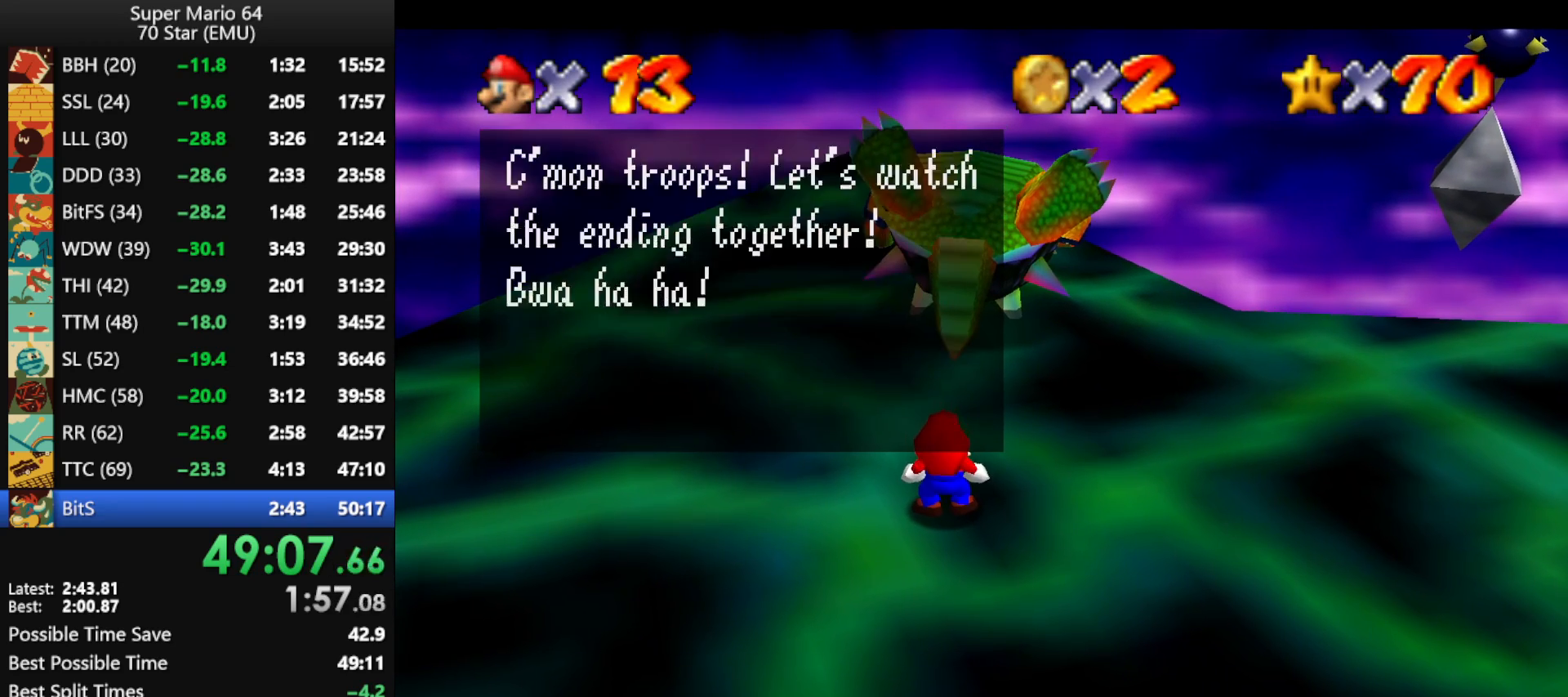
{"buttons": [], "left_stick": "center", "events": [[100, "A", "up"], [100, "B", "up"], [167, "A", "down"], [167, "B", "down"], [233, "A", "up"], [233, "B", "up"], [300, "A", "down"], [300, "B", "down"], [400, "A", "up"], [400, "B", "up"]]}
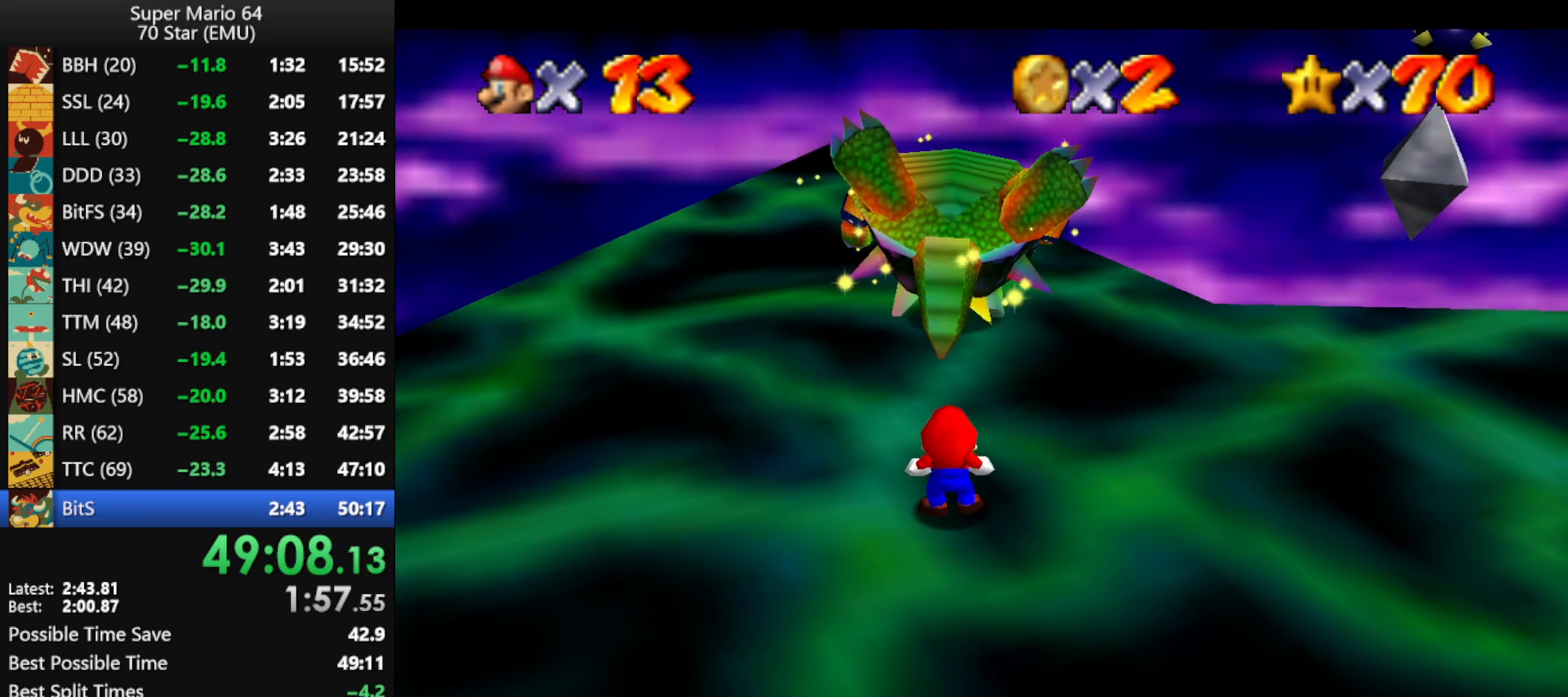
{"buttons": [], "left_stick": "center", "events": []}
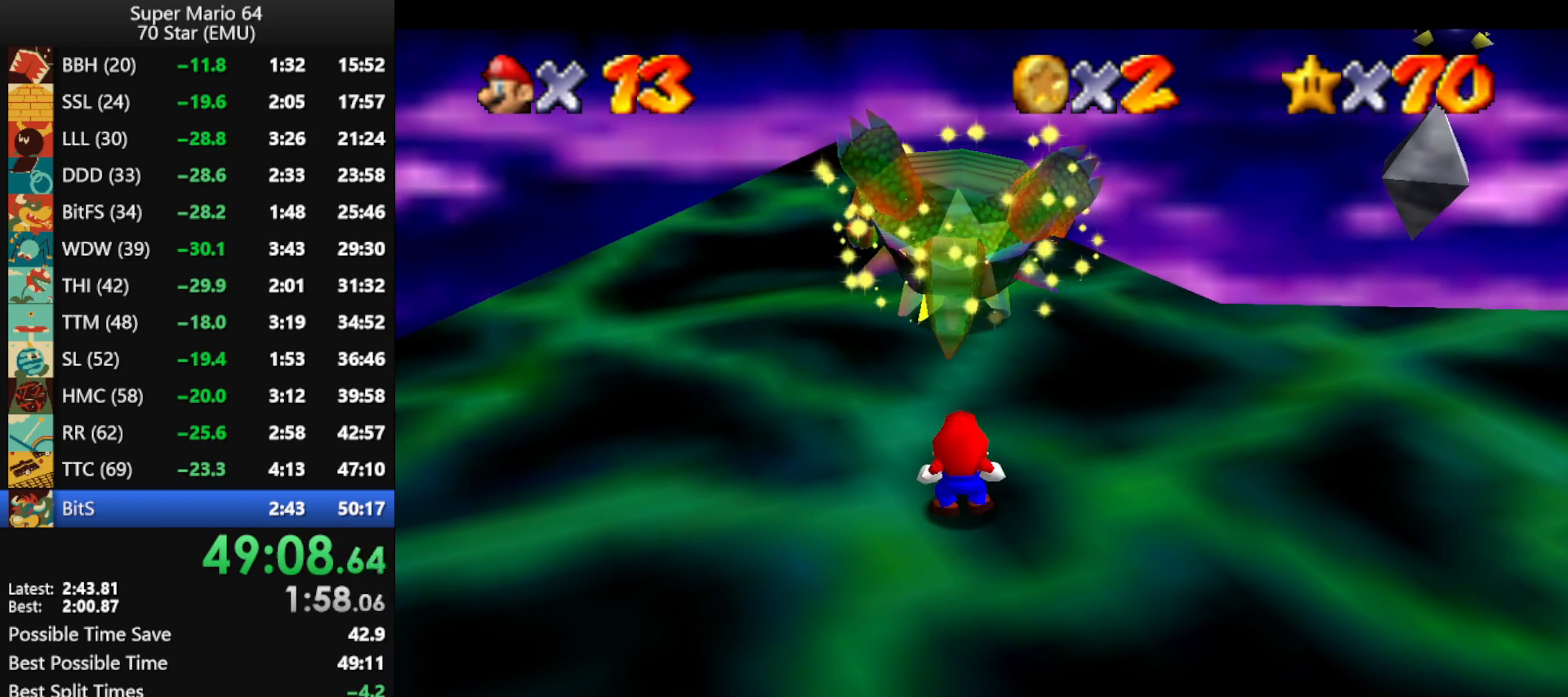
{"buttons": [], "left_stick": "center", "events": []}
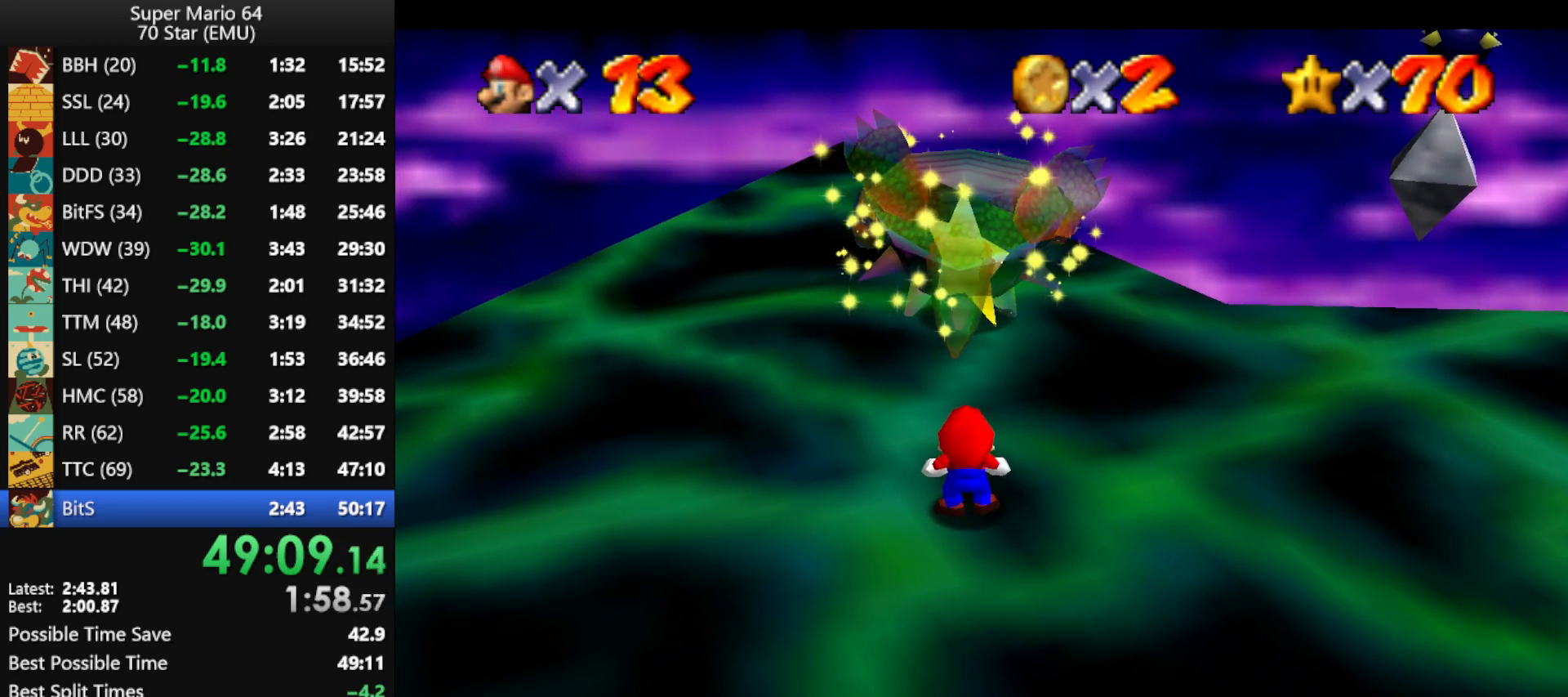
{"buttons": [], "left_stick": "center", "events": []}
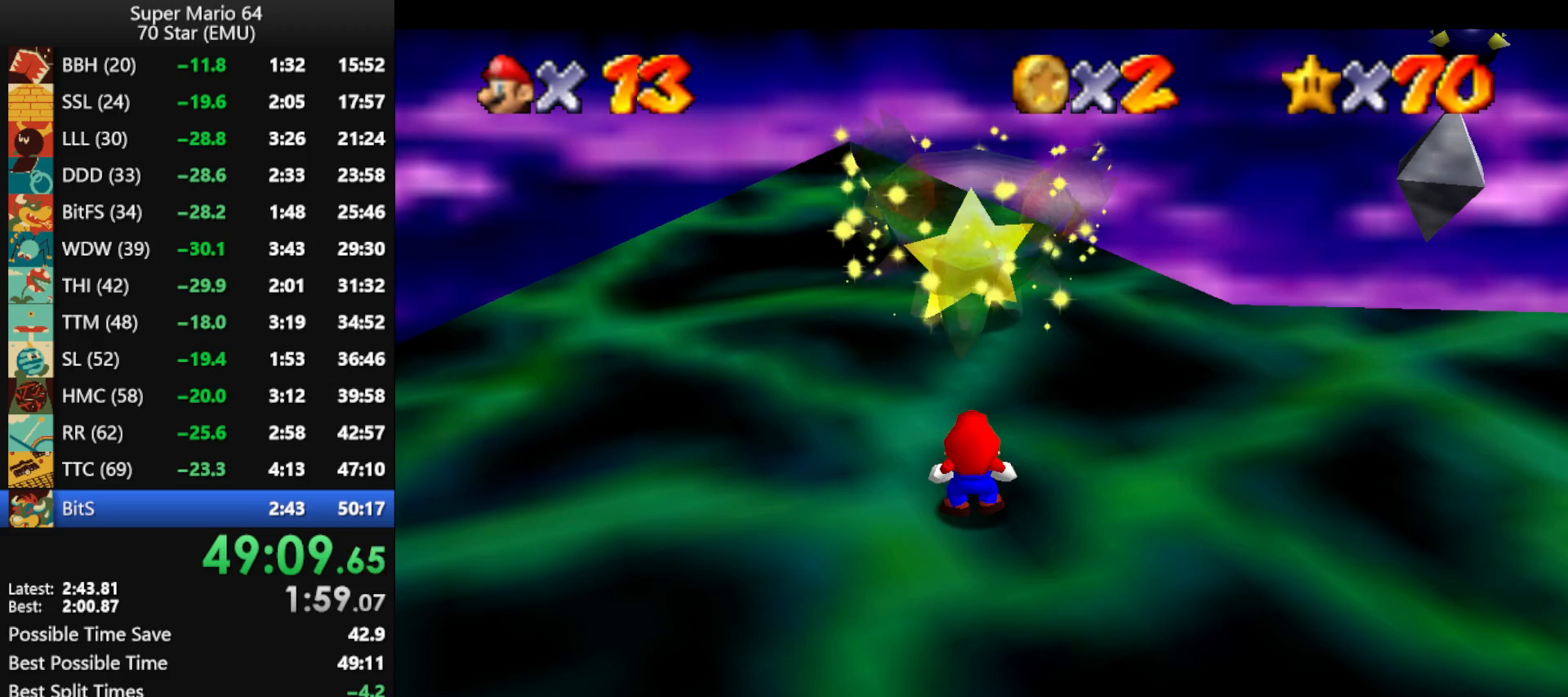
{"buttons": [], "left_stick": "center", "events": []}
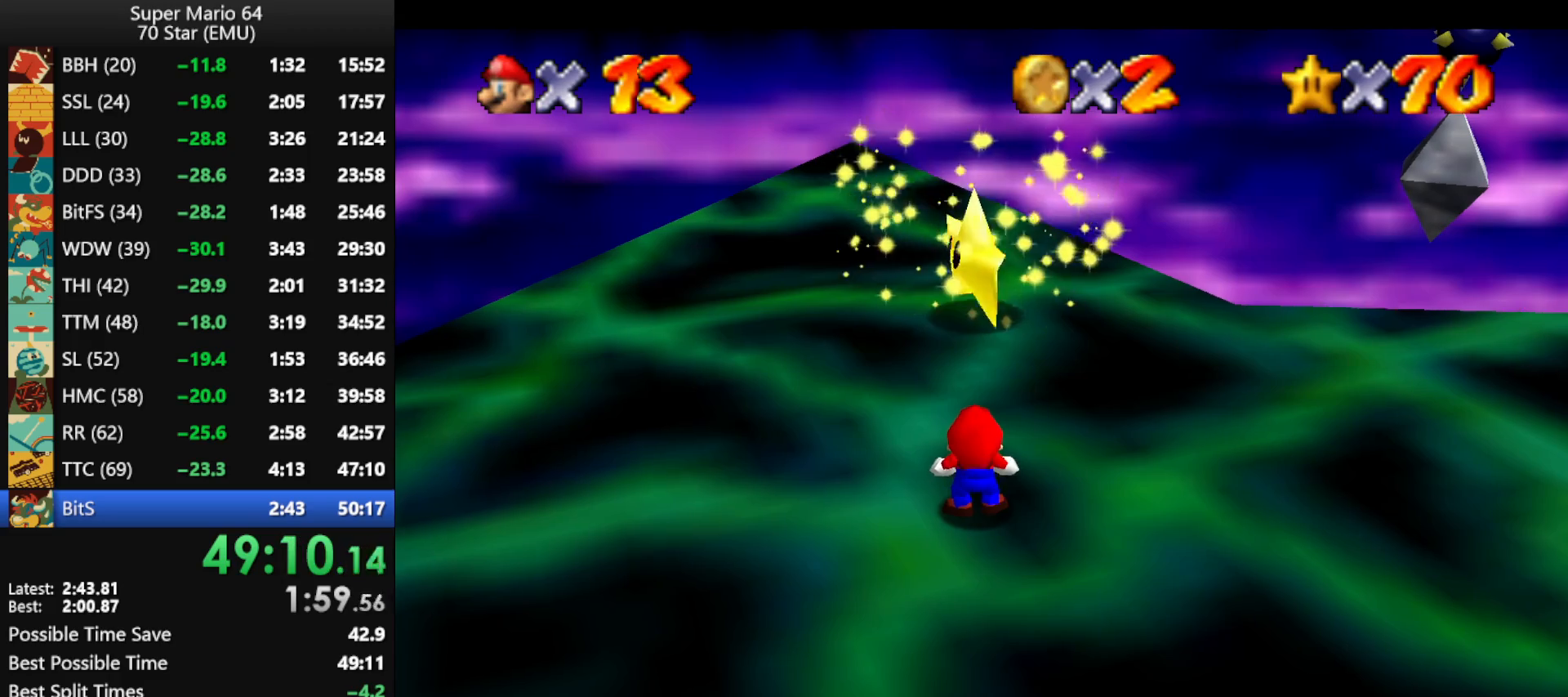
{"buttons": [], "left_stick": "center", "events": []}
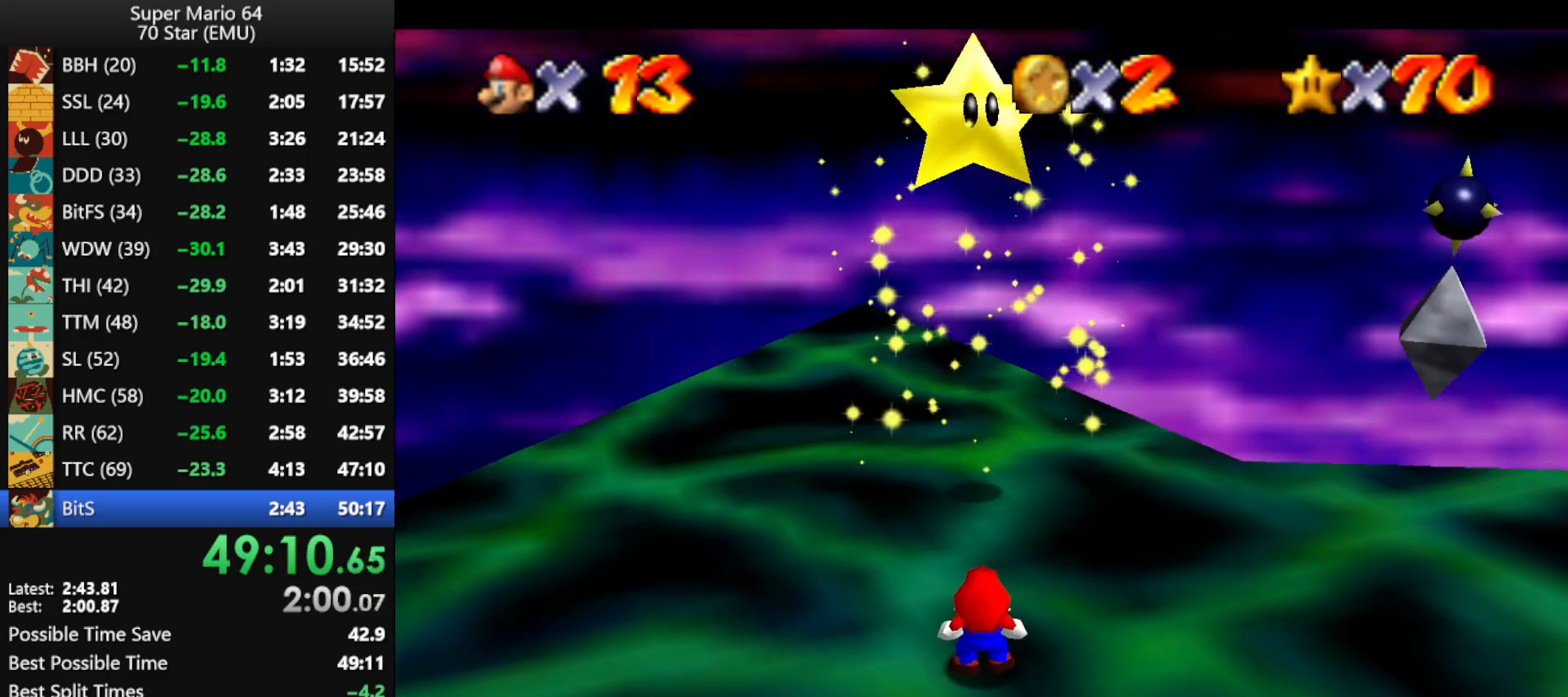
{"buttons": [], "left_stick": "down-left", "events": [[367, "left_stick", "down"], [467, "left_stick", "down-left"]]}
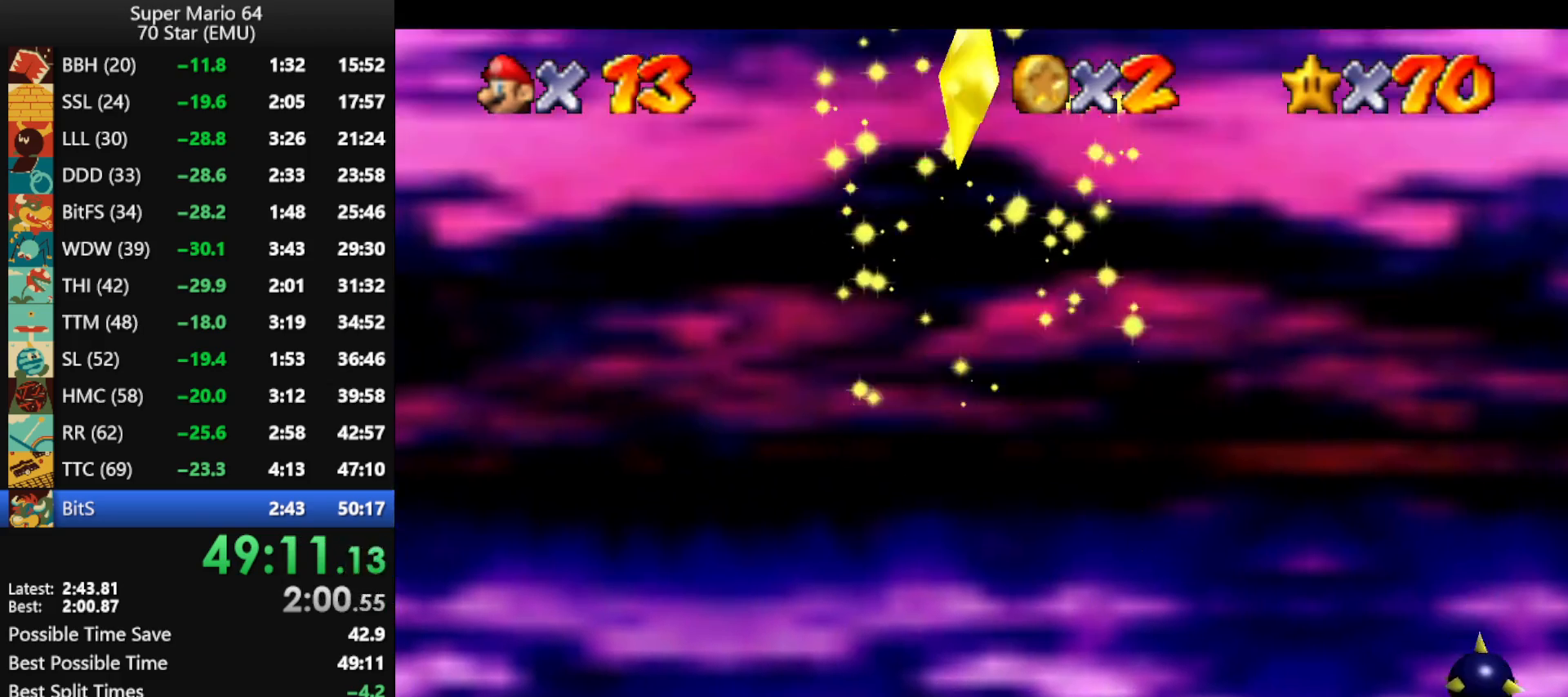
{"buttons": ["A"], "left_stick": "down-left", "events": [[467, "A", "down"]]}
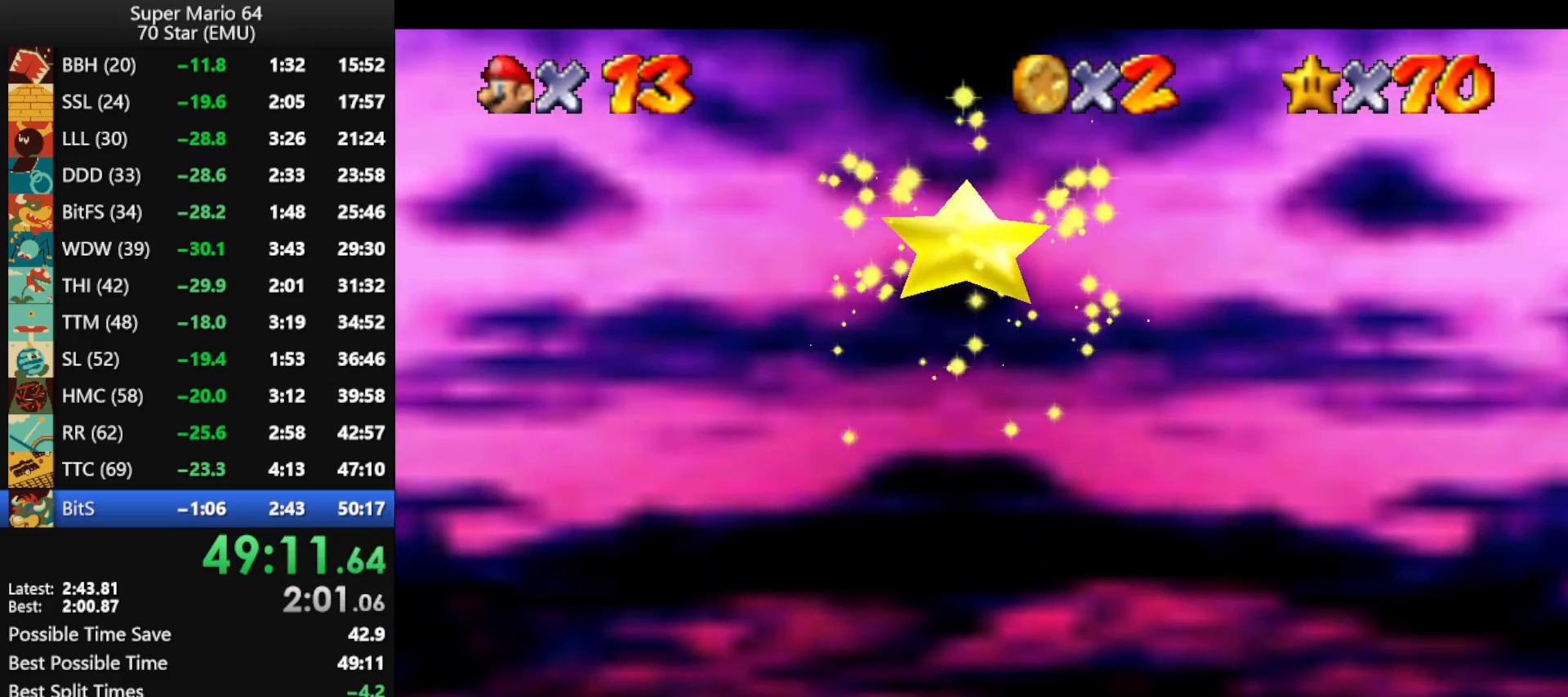
{"buttons": ["A"], "left_stick": "down-left", "events": [[67, "A", "up"], [133, "A", "down"], [233, "A", "up"], [300, "A", "down"], [400, "A", "up"], [467, "A", "down"]]}
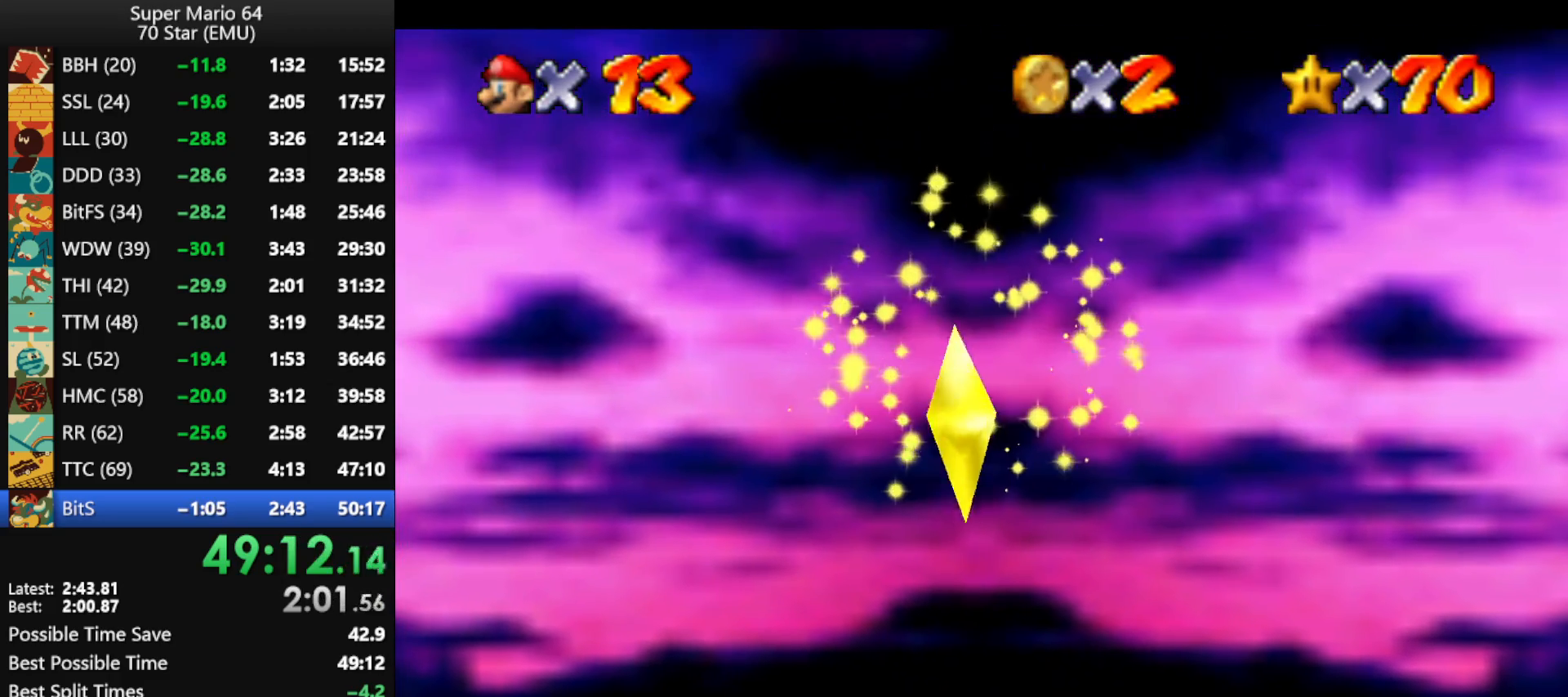
{"buttons": ["A"], "left_stick": "down-left", "events": [[67, "A", "up"], [133, "A", "down"], [233, "A", "up"], [300, "A", "down"], [400, "A", "up"], [467, "A", "down"]]}
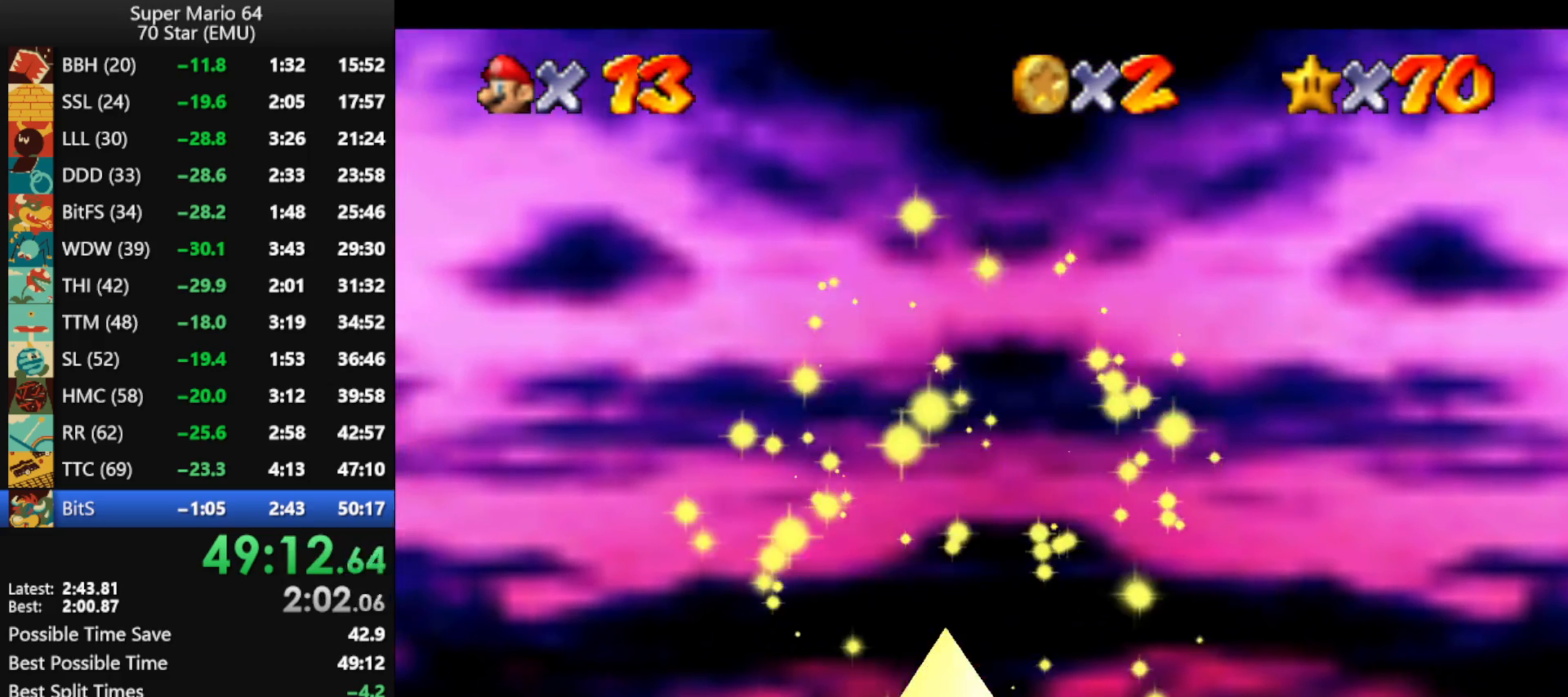
{"buttons": ["A"], "left_stick": "down-left", "events": [[67, "A", "up"], [133, "A", "down"], [200, "A", "up"], [300, "A", "down"], [367, "A", "up"], [433, "A", "down"]]}
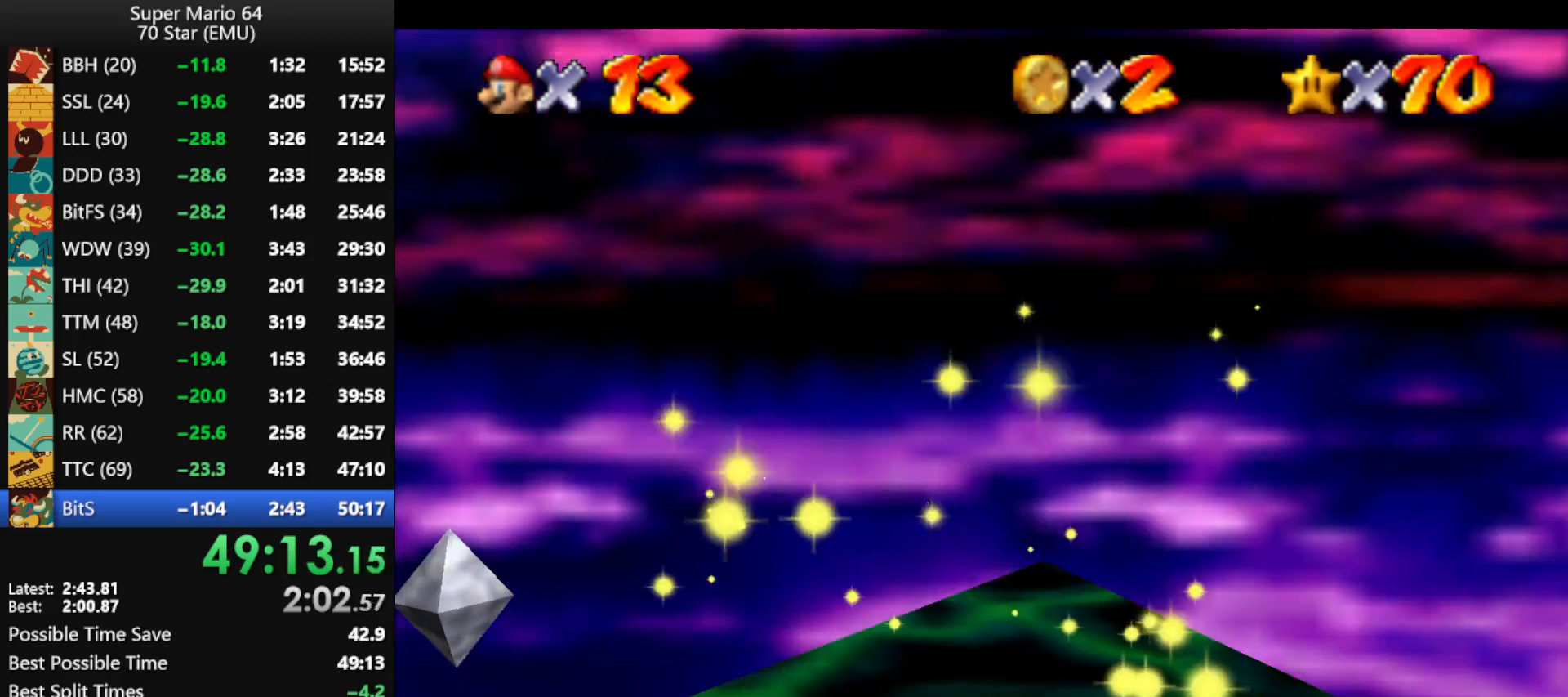
{"buttons": [], "left_stick": "down-left", "events": [[33, "A", "up"], [133, "A", "down"], [233, "A", "up"], [400, "A", "down"], [467, "A", "up"]]}
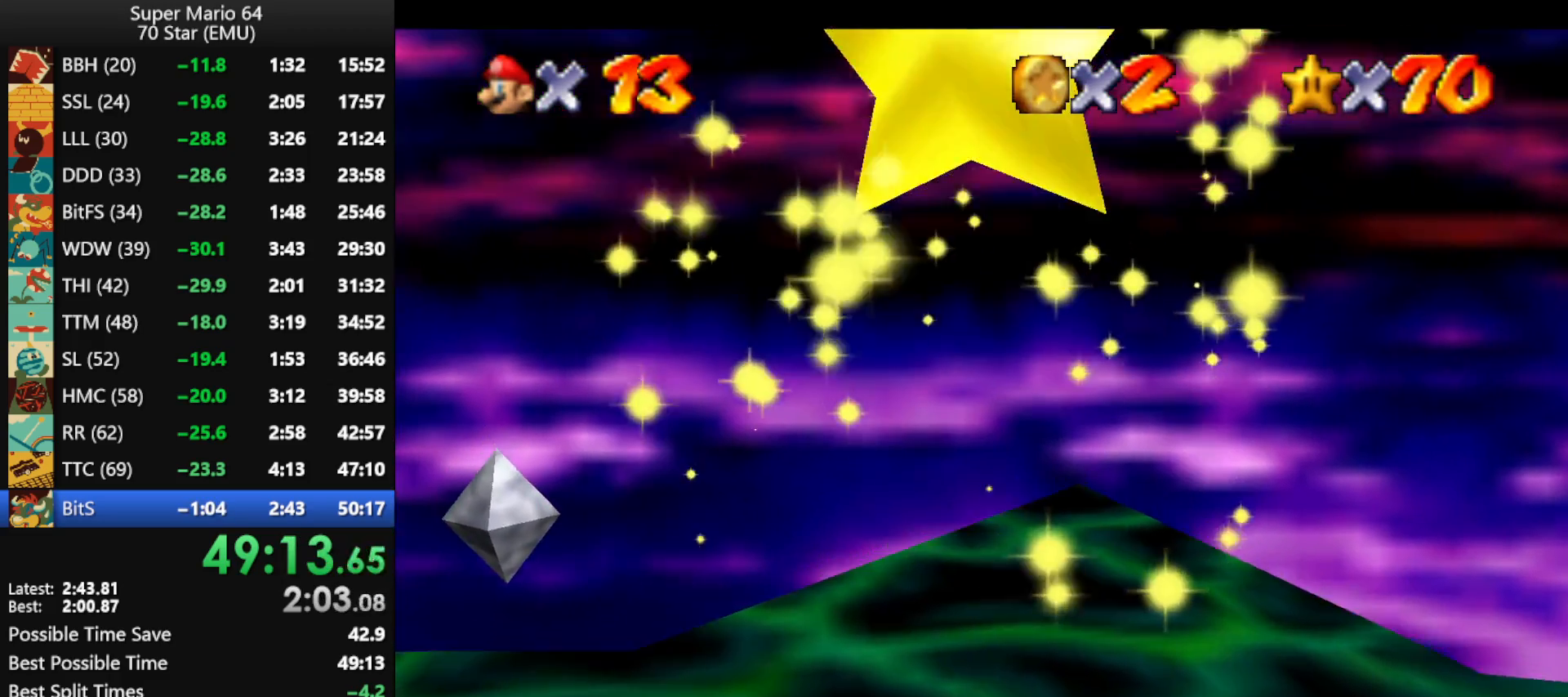
{"buttons": [], "left_stick": "down-left", "events": []}
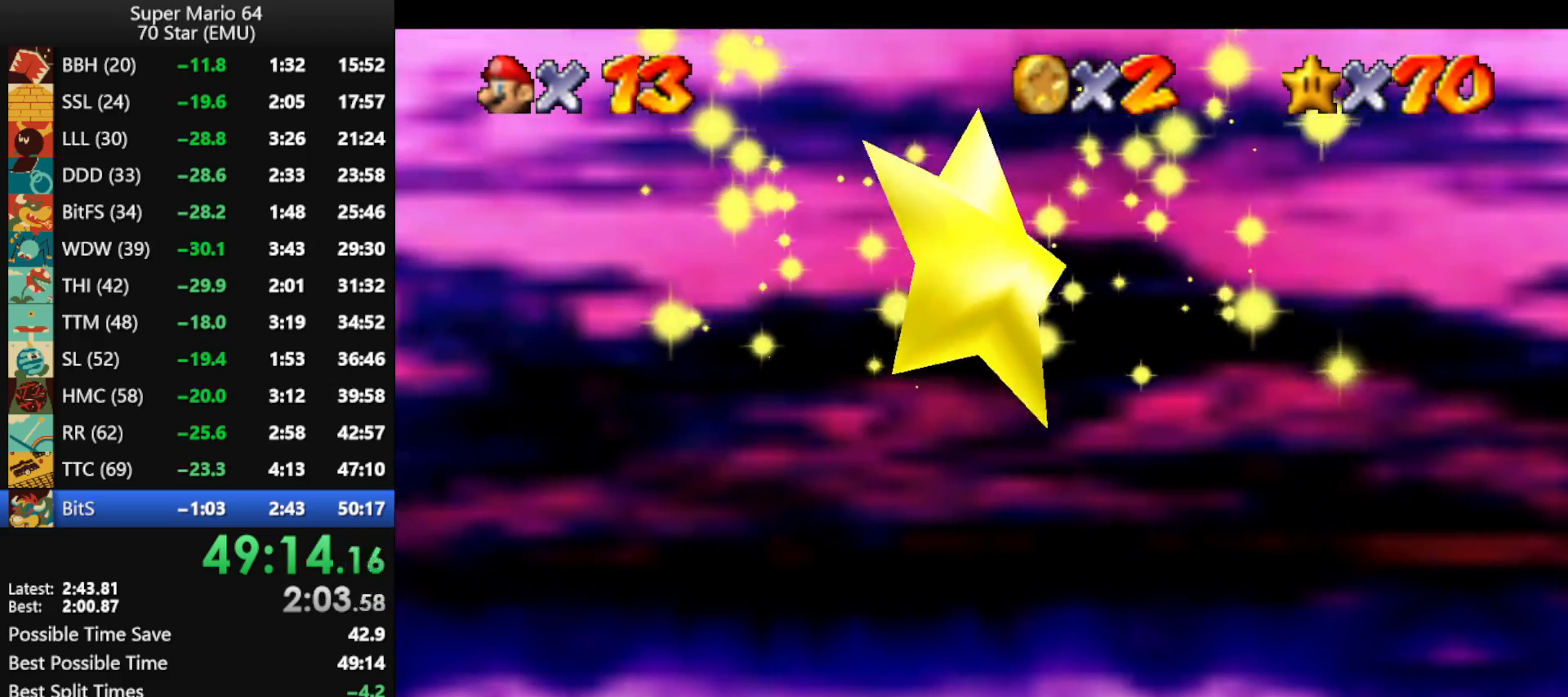
{"buttons": [], "left_stick": "down-left", "events": []}
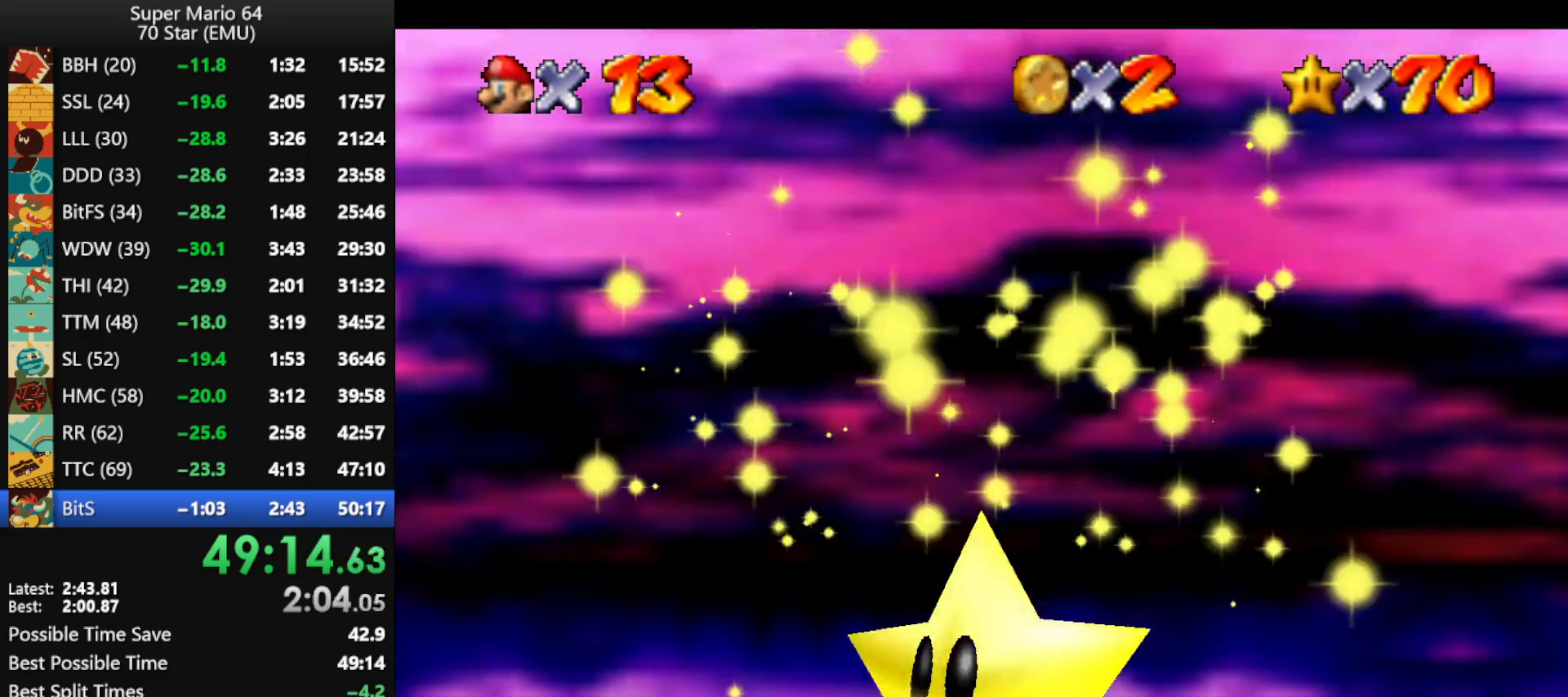
{"buttons": [], "left_stick": "down-left", "events": []}
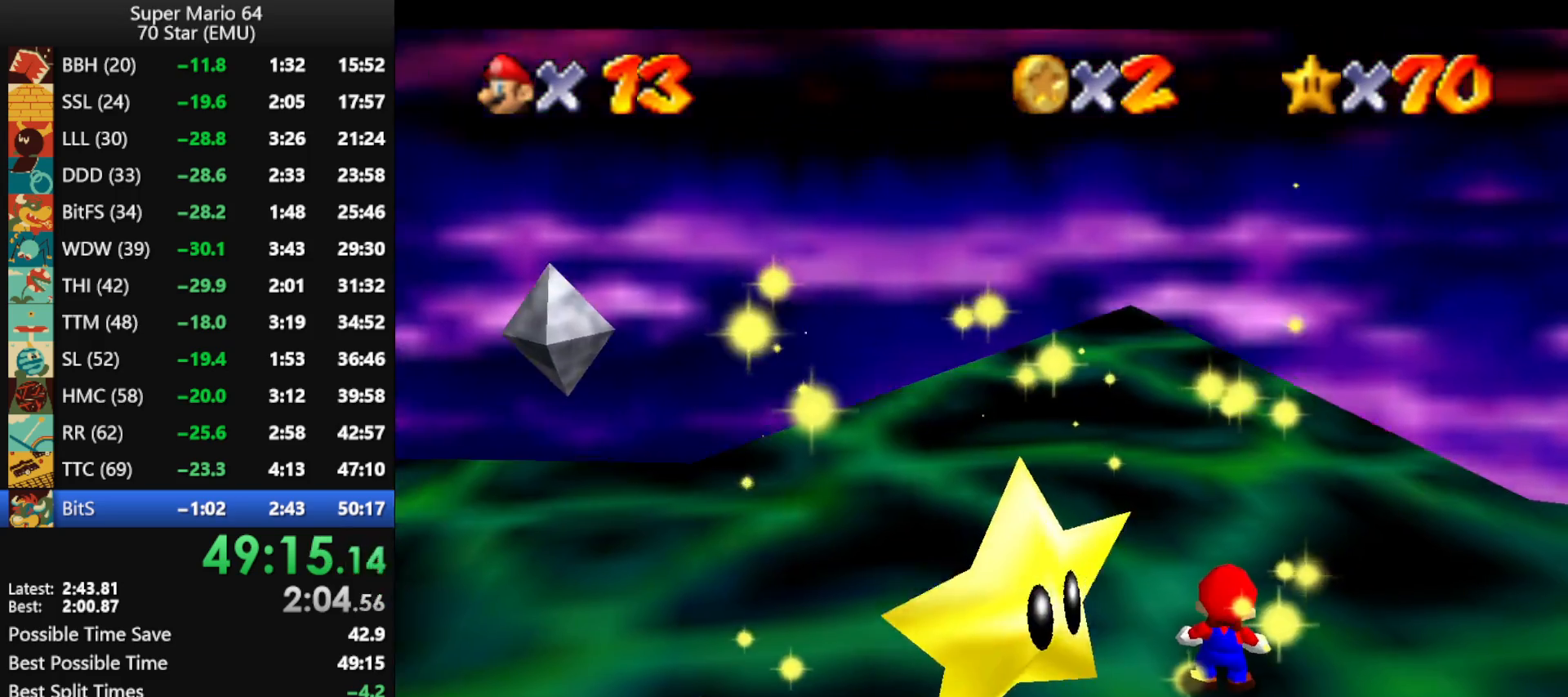
{"buttons": ["Z"], "left_stick": "down-left", "events": [[500, "Z", "down"]]}
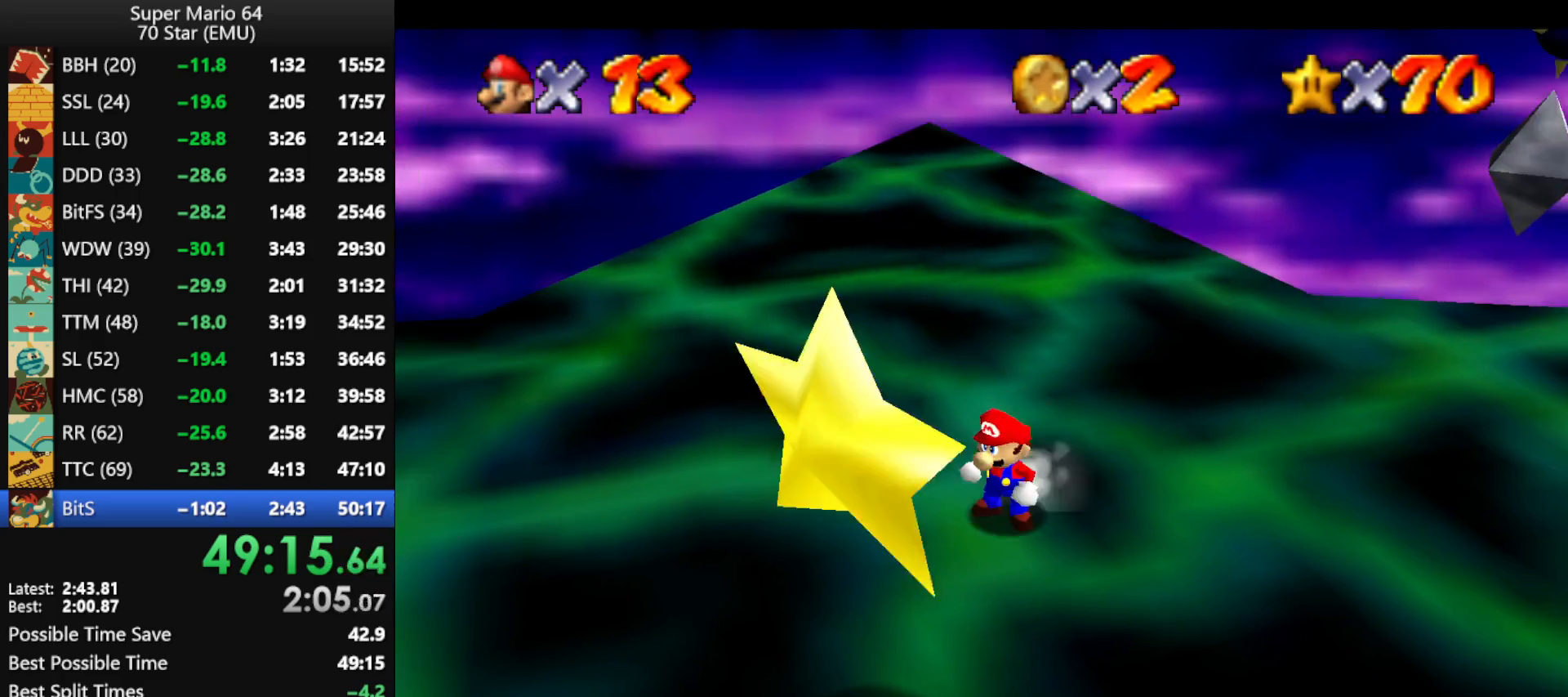
{"buttons": ["Z"], "left_stick": "down", "events": [[67, "A", "down"], [67, "left_stick", "down"], [167, "A", "up"], [233, "A", "down"], [333, "A", "up"], [400, "A", "down"], [500, "A", "up"]]}
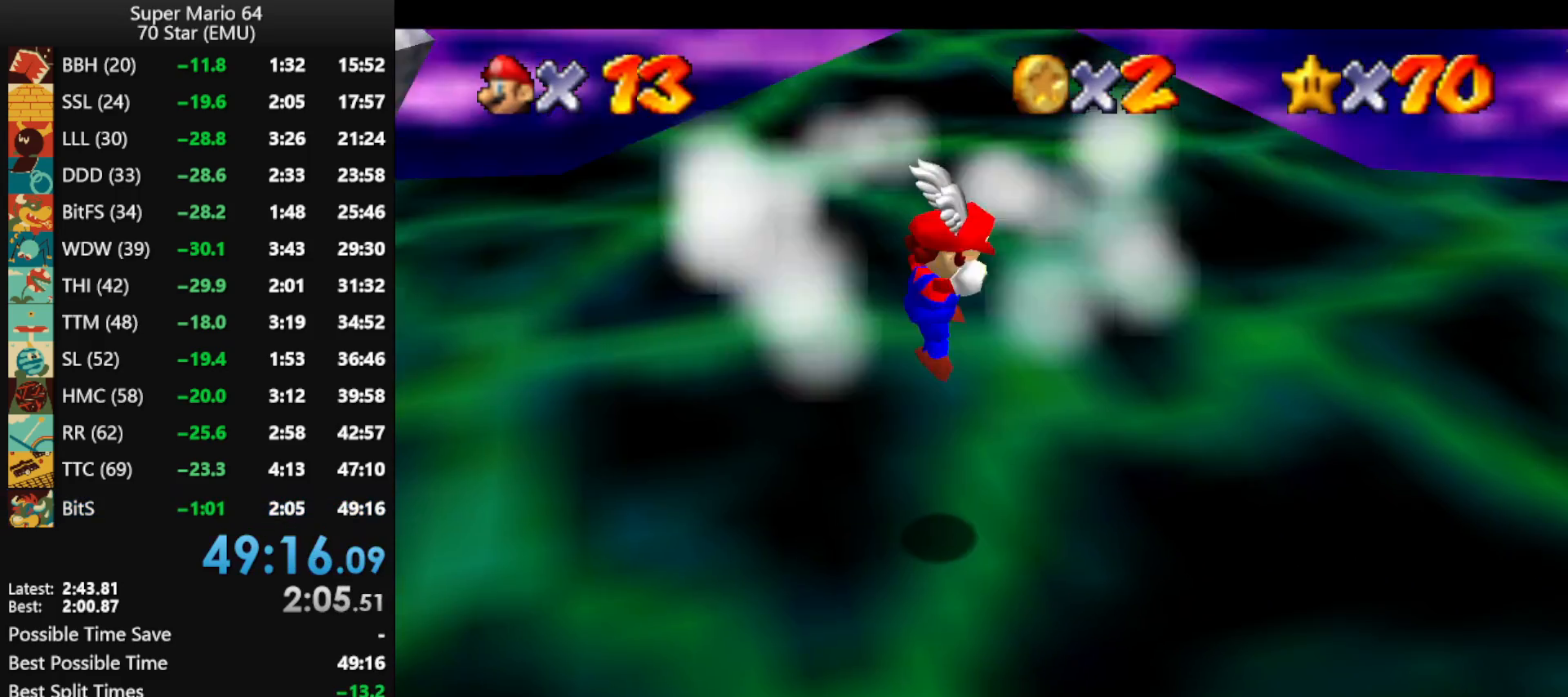
{"buttons": [], "left_stick": "center", "events": [[67, "A", "down"], [200, "A", "up"], [200, "Z", "up"], [267, "left_stick", "center"]]}